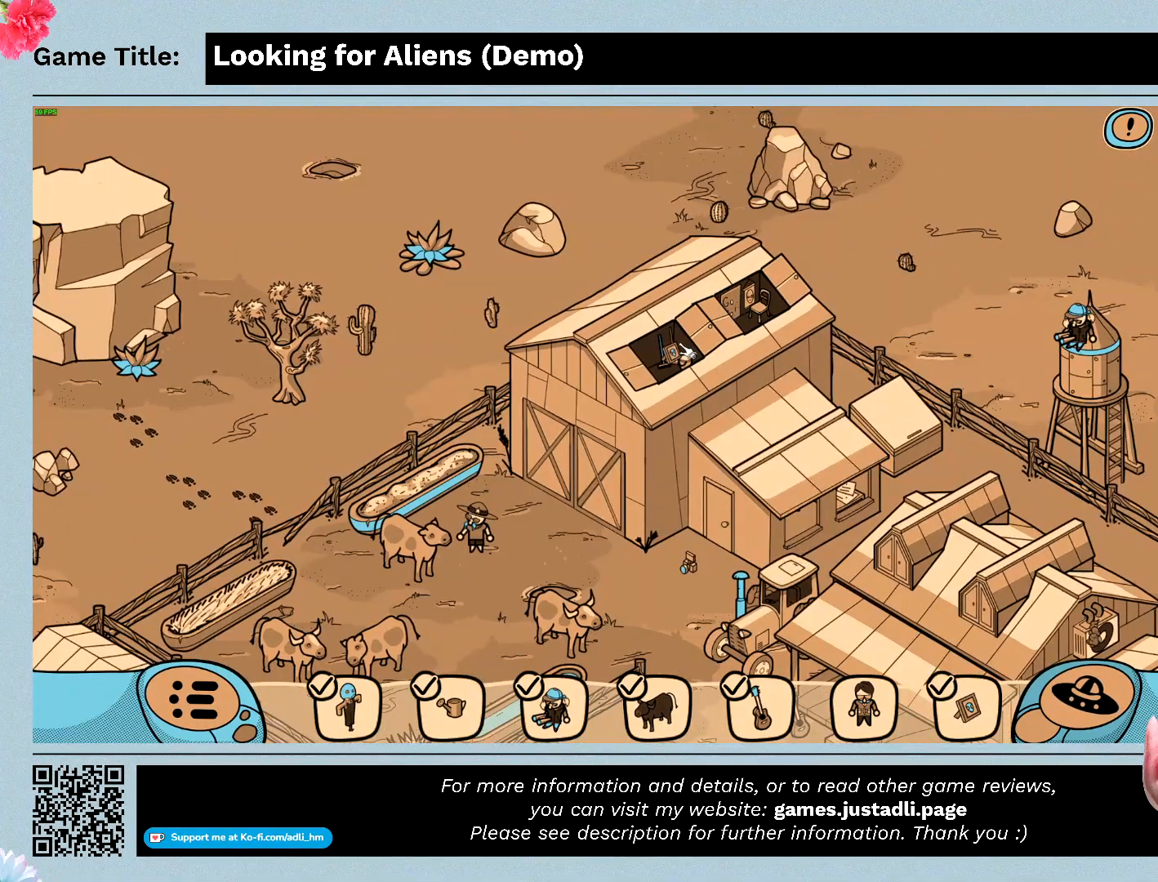
Gameplay with keyboard and mouse; each line is a JSON object with the keys and mouse buttons held at the frame after it. "events" lists presses ("down") and releases ("up") of "0", "1", "2", "3", "4", "5", "6", "7", "8", "9", "a", "alt", "b", "c", "caps_lock", "ctrl", "d", "down", "e", "escape", "f", "f1", "f2", "f3", "f4", "g", "h", "i", "j", "k", "l", "left", "m", "n", "o", "p", "q", "r", "return", "right", "s", "shift", "space", "t", "tab", "tilde", "u", "up", "v", "w", "x", "y", "z", "mouse_left", "mouse_wheel" and "mouse_right" between this image and that frame as [ms after this image, input, new state], when the widget could be followed in between. "mouse_left", "mouse_wheel", "mouse_right" = the "left", "wheel", "right" buttons of the "mouse" list. No other keys are recorded. "wheel" means that the mouse wheel is clicked or scrolled. Not read: mouse_move.
{"keys": [], "mouse": ["left"], "events": [[100, "mouse_left", "down"], [367, "mouse_left", "up"], [500, "mouse_left", "down"]]}
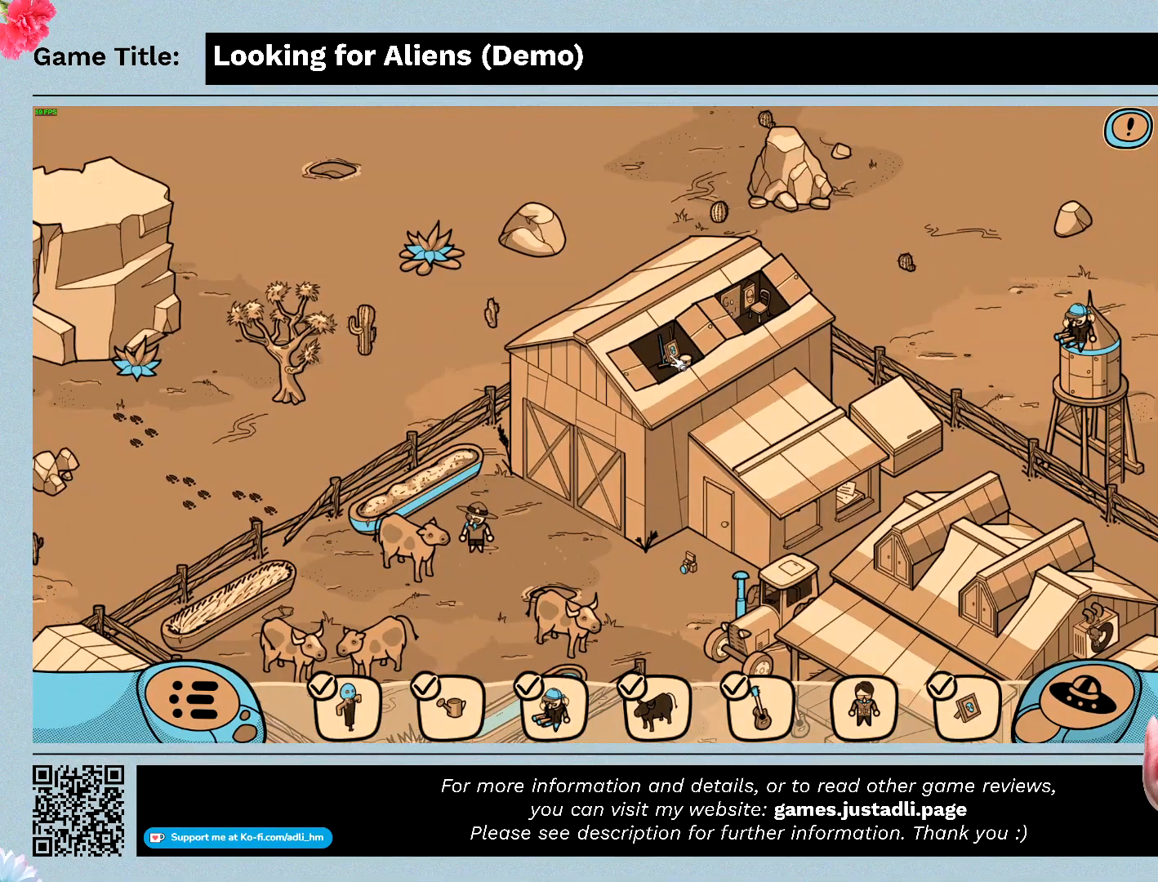
{"keys": [], "mouse": ["left"], "events": [[267, "mouse_left", "up"], [500, "mouse_left", "down"]]}
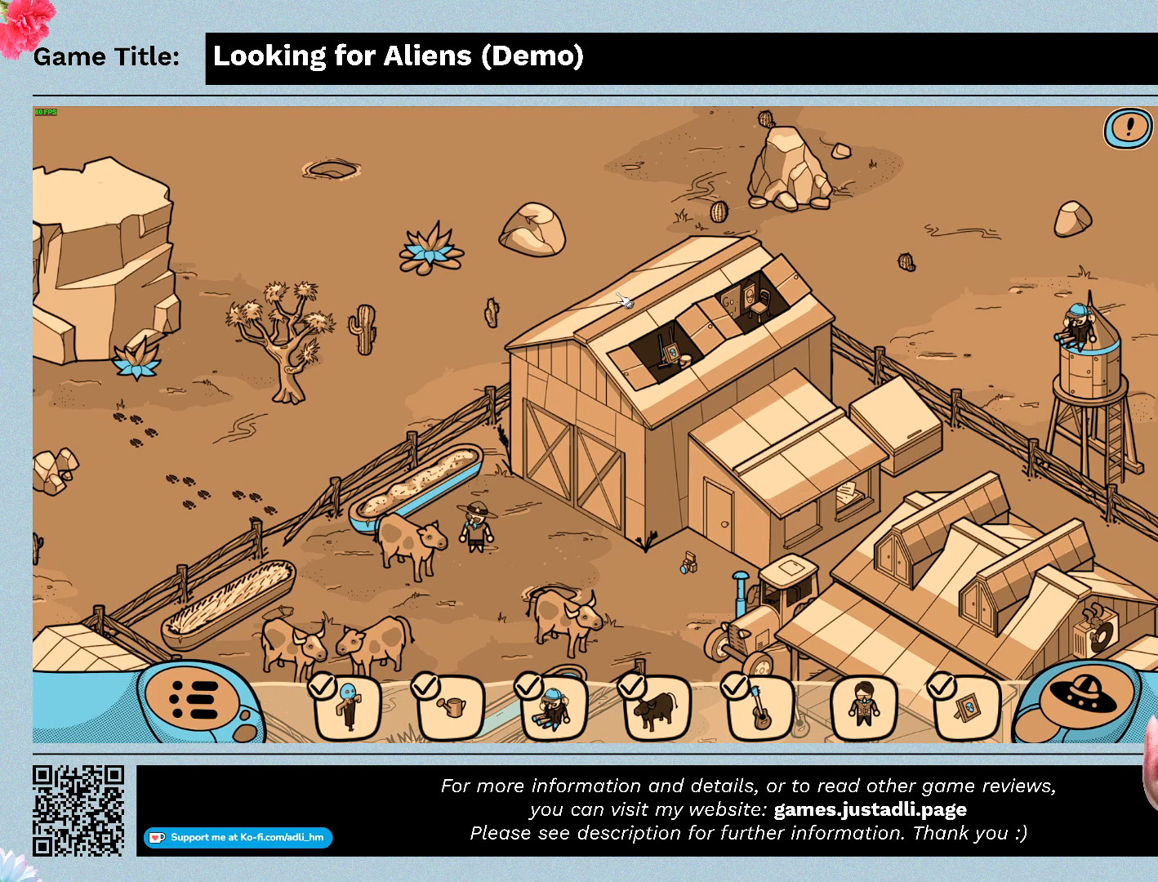
{"keys": [], "mouse": [], "events": [[300, "mouse_left", "up"]]}
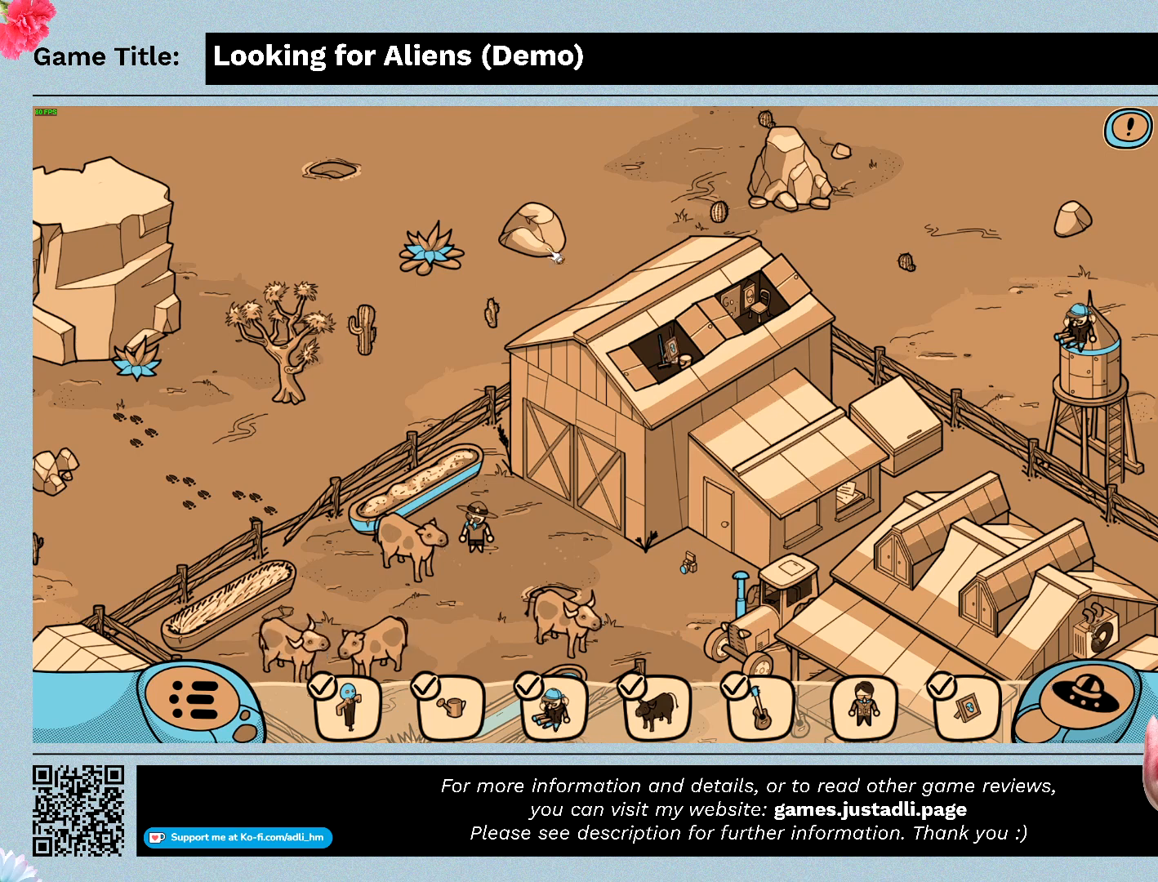
{"keys": [], "mouse": [], "events": [[100, "mouse_left", "down"], [400, "mouse_left", "up"]]}
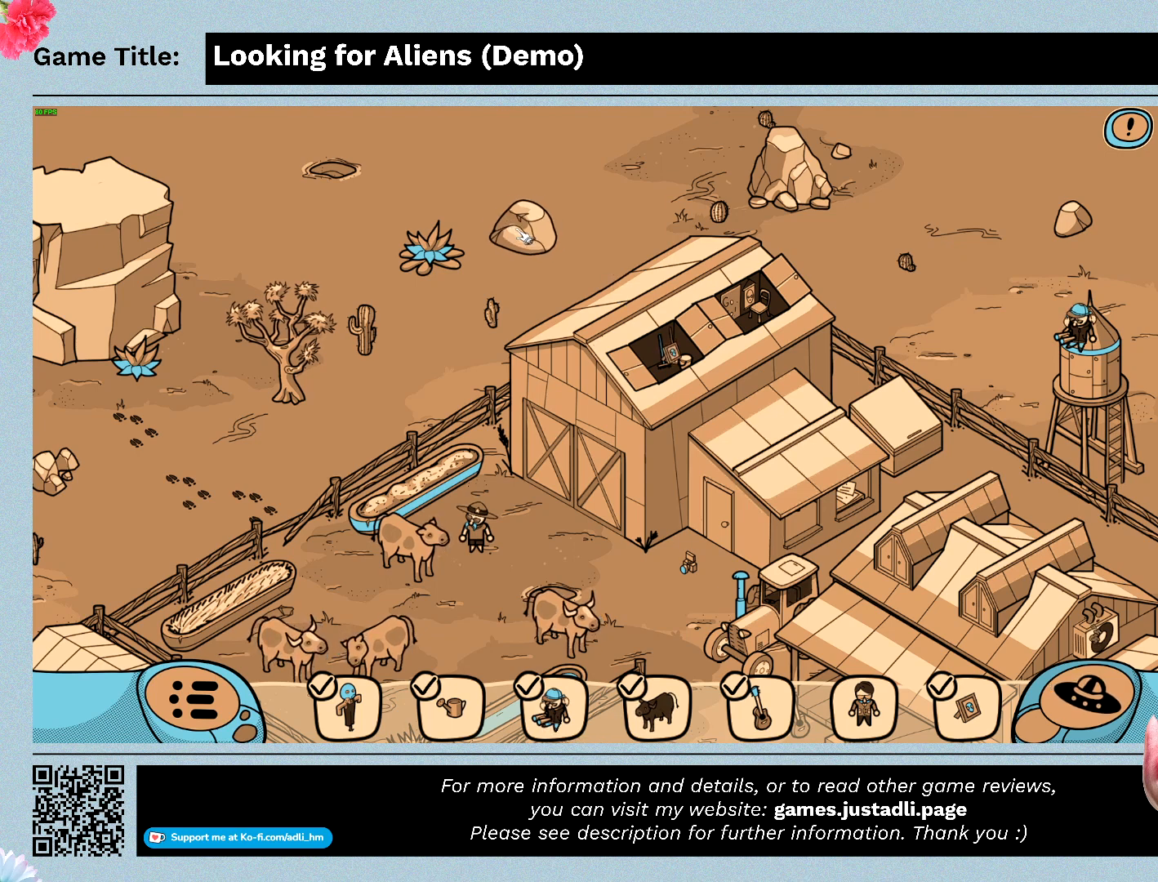
{"keys": [], "mouse": ["left"], "events": [[367, "mouse_left", "down"]]}
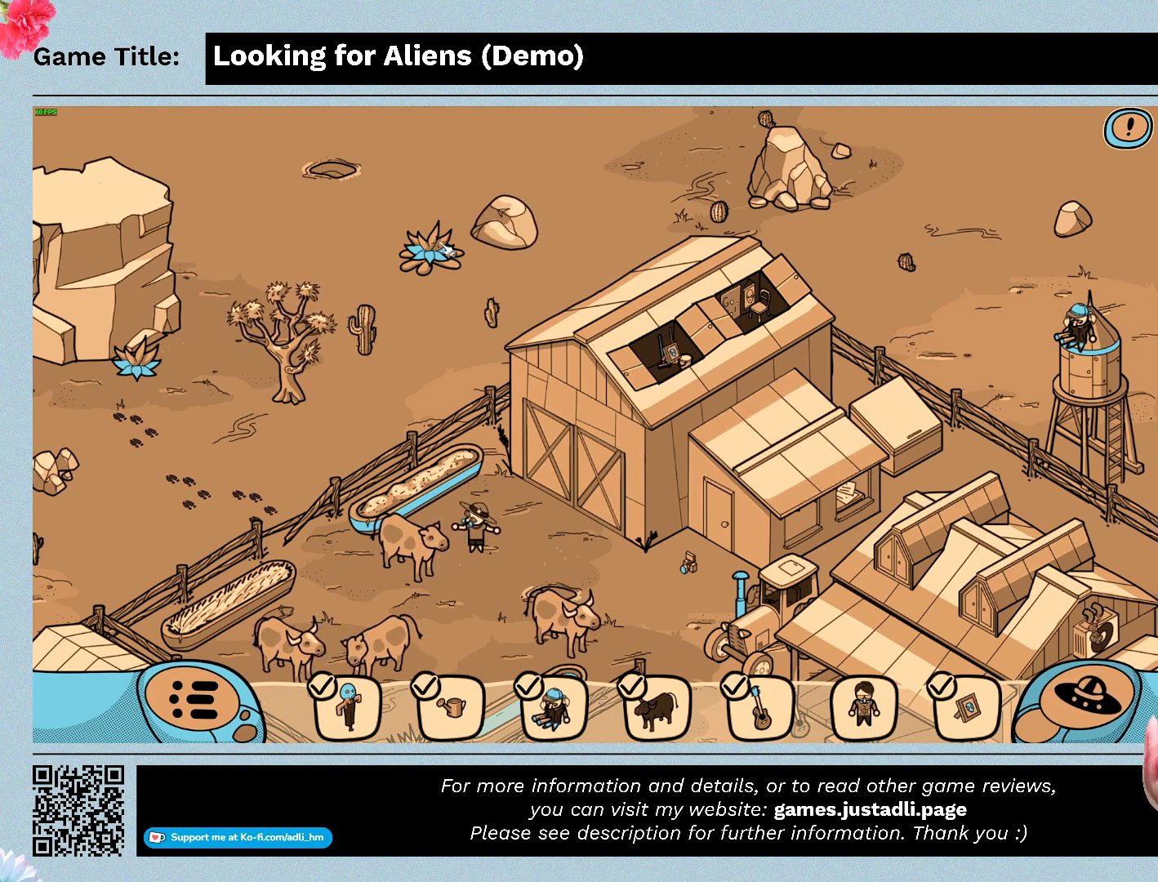
{"keys": [], "mouse": [], "events": [[200, "mouse_left", "up"]]}
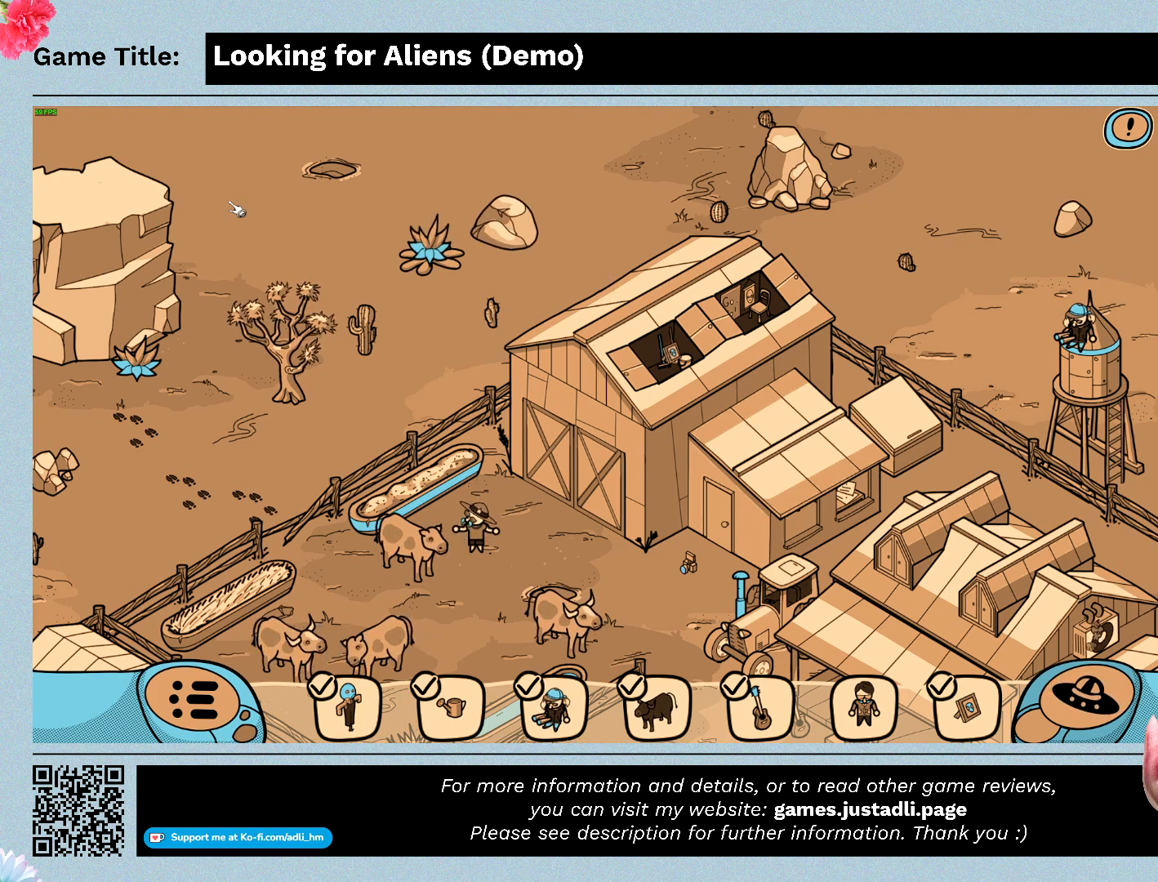
{"keys": [], "mouse": ["left"], "events": [[400, "mouse_left", "down"]]}
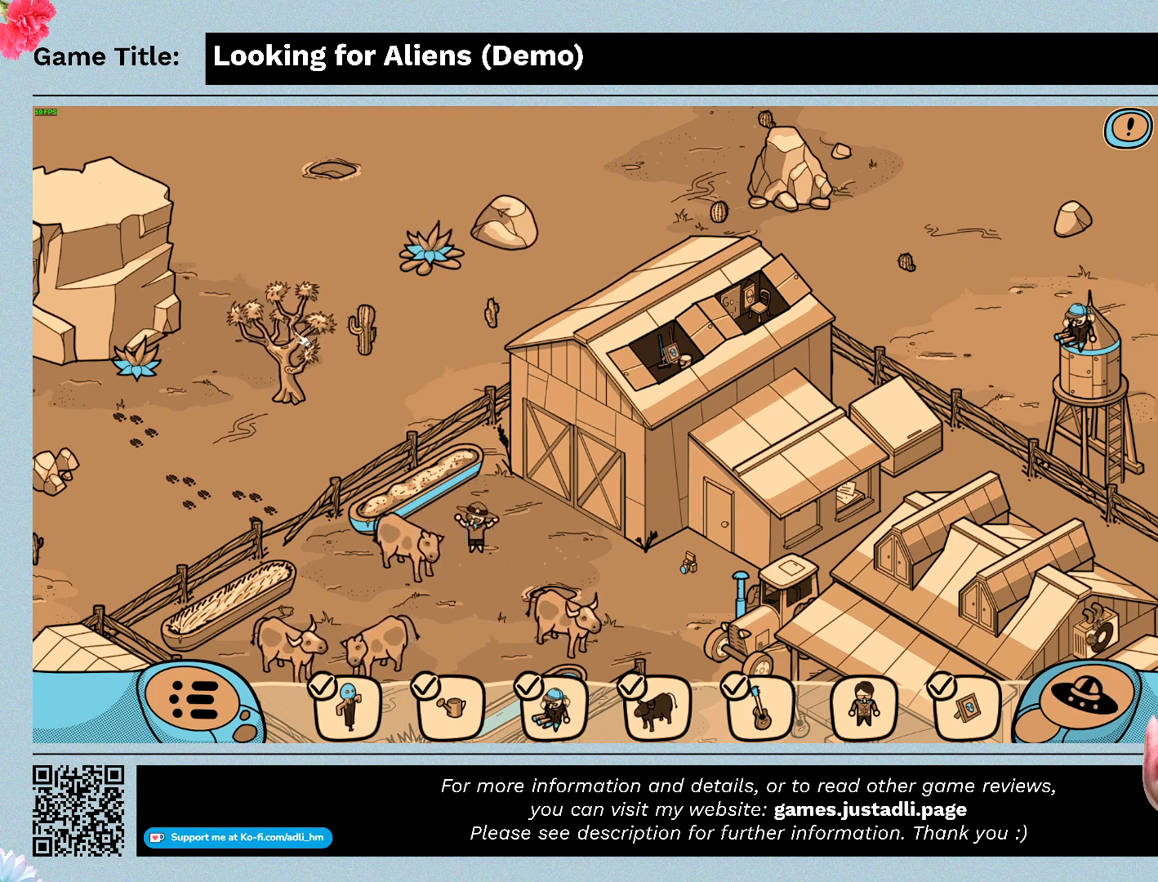
{"keys": [], "mouse": ["left"], "events": [[167, "mouse_left", "up"], [400, "mouse_left", "down"]]}
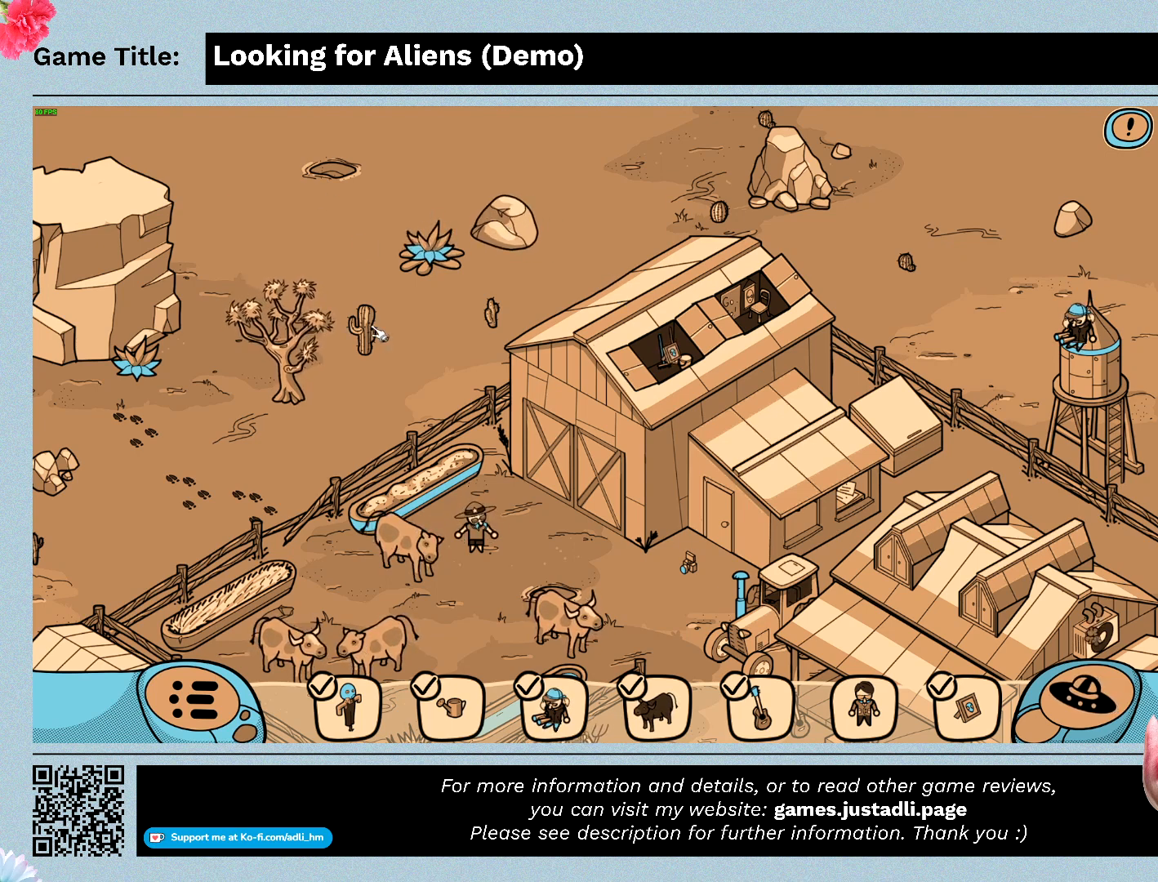
{"keys": [], "mouse": ["left"], "events": [[200, "mouse_left", "up"], [467, "mouse_left", "down"]]}
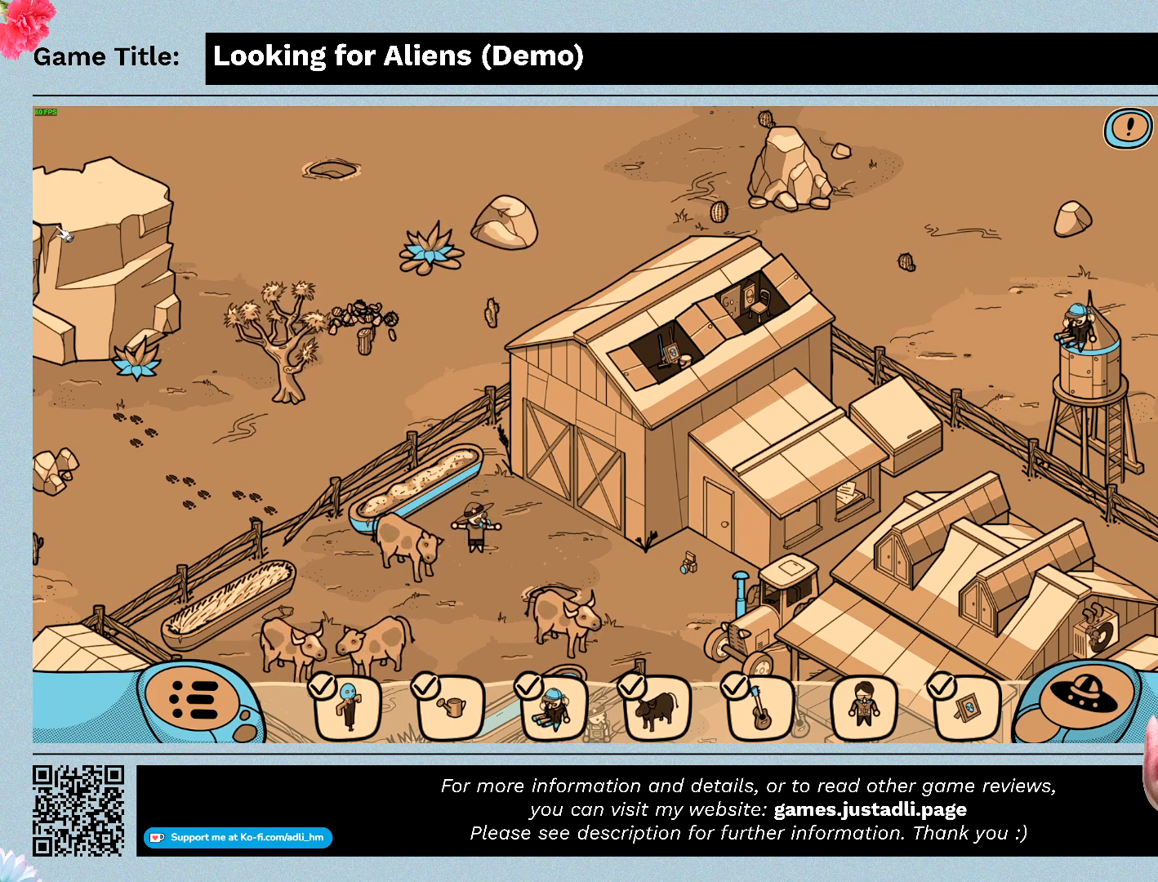
{"keys": [], "mouse": [], "events": [[267, "mouse_left", "up"]]}
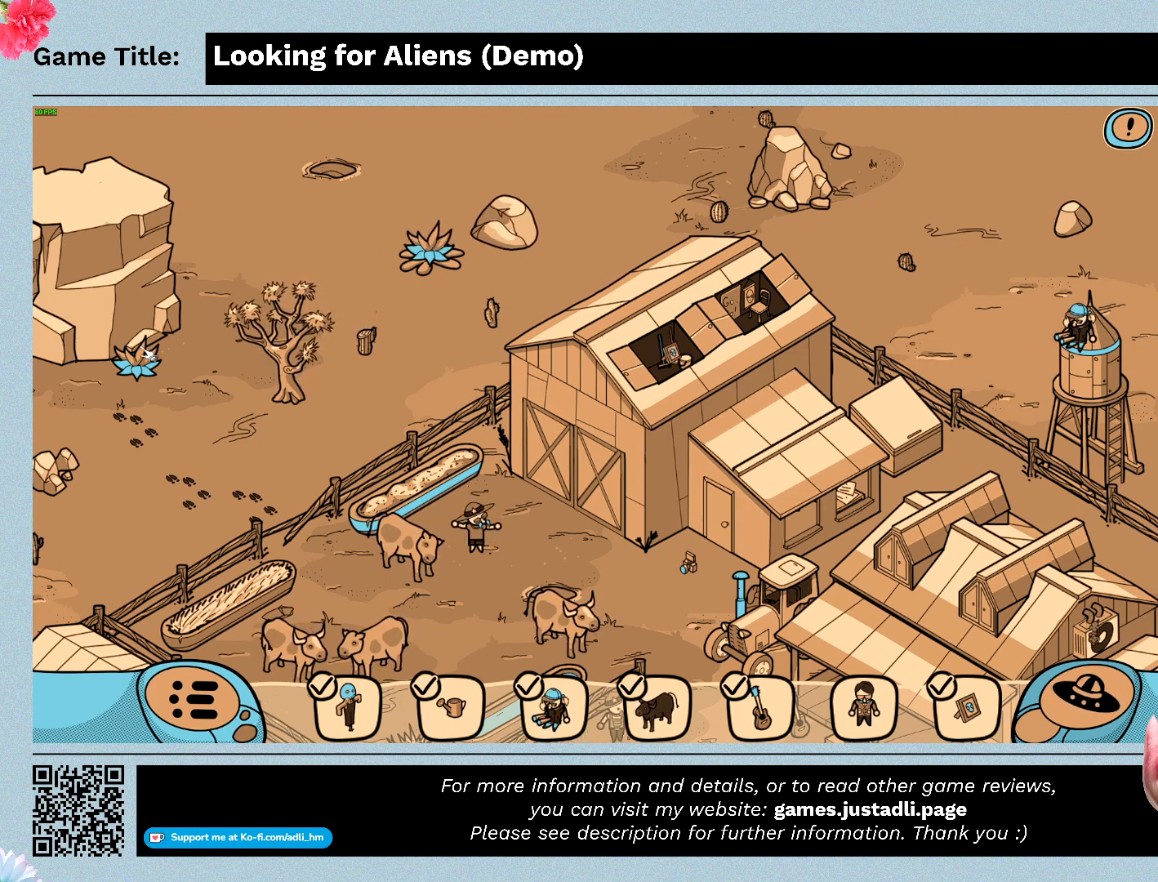
{"keys": [], "mouse": [], "events": [[100, "mouse_left", "down"], [467, "mouse_left", "up"]]}
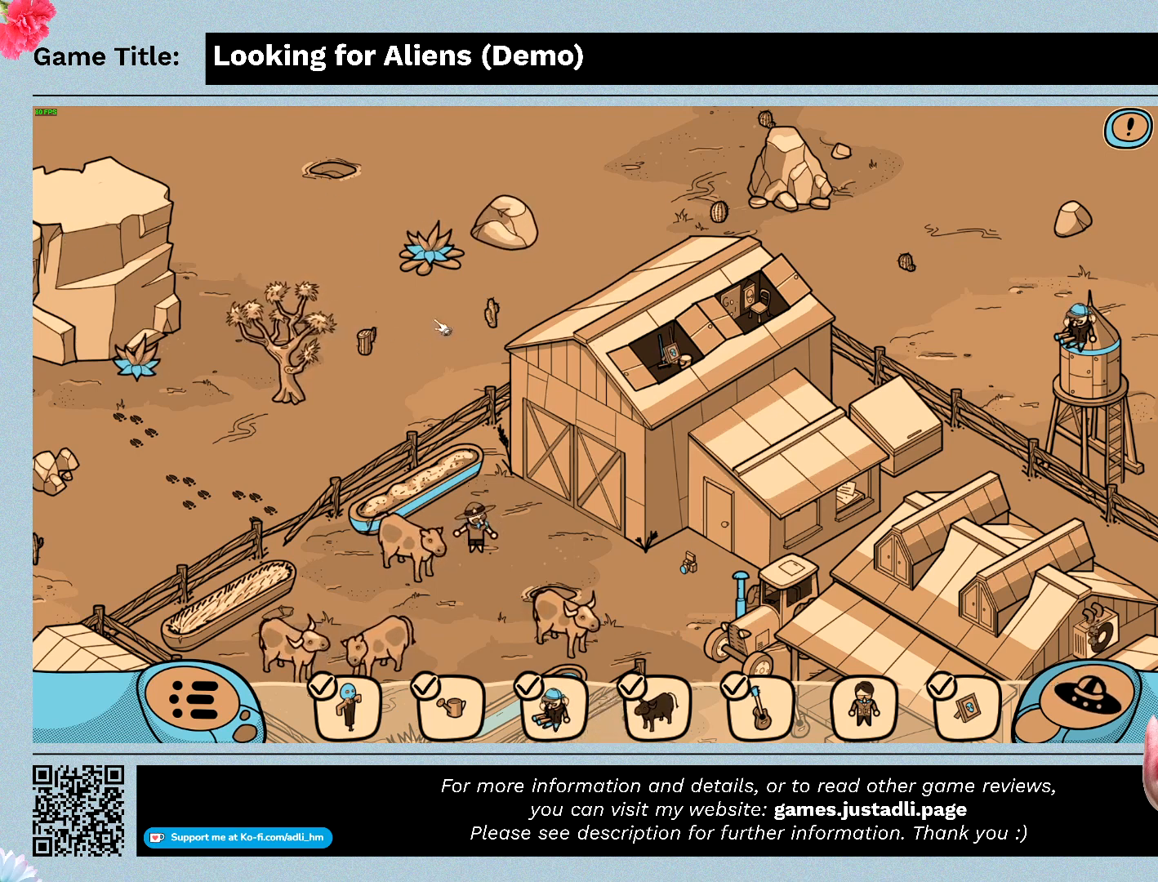
{"keys": [], "mouse": [], "events": []}
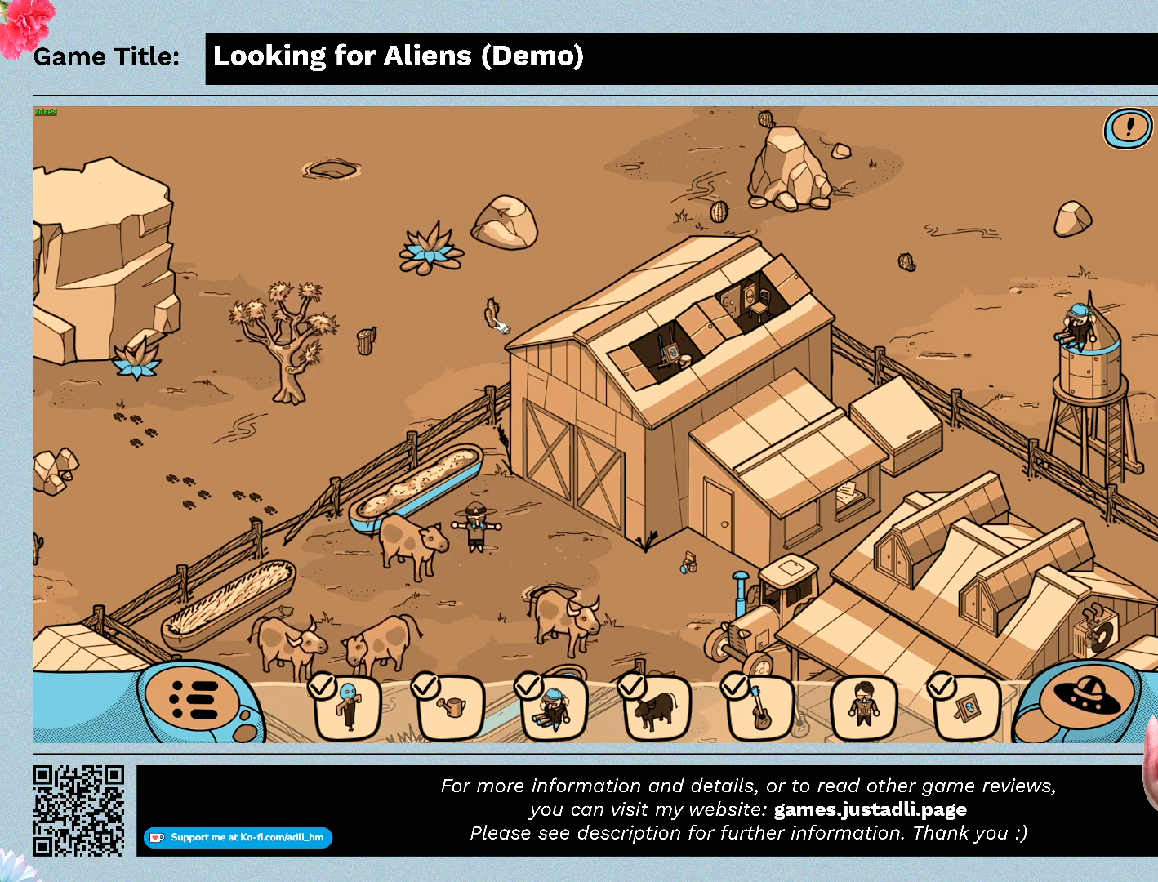
{"keys": [], "mouse": [], "events": [[33, "mouse_left", "down"], [300, "mouse_left", "up"]]}
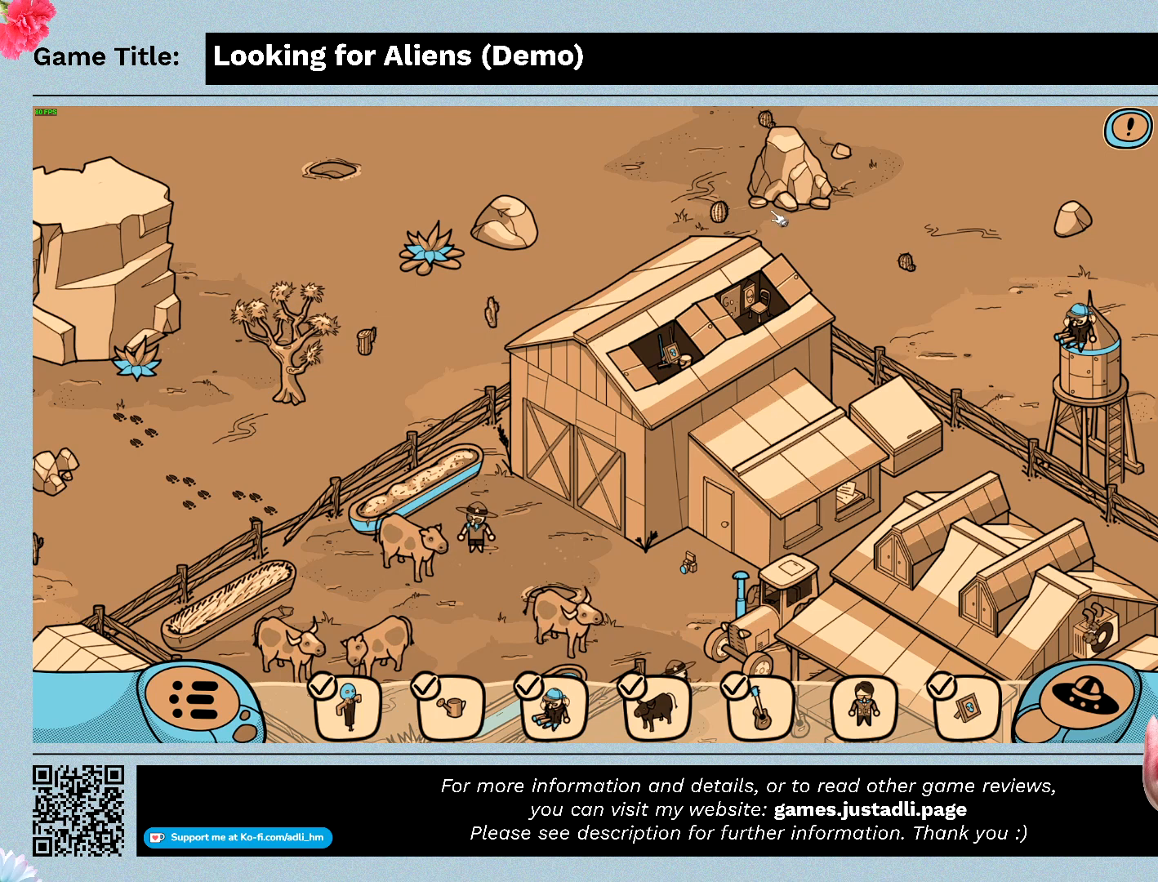
{"keys": [], "mouse": ["left"], "events": [[467, "mouse_left", "down"]]}
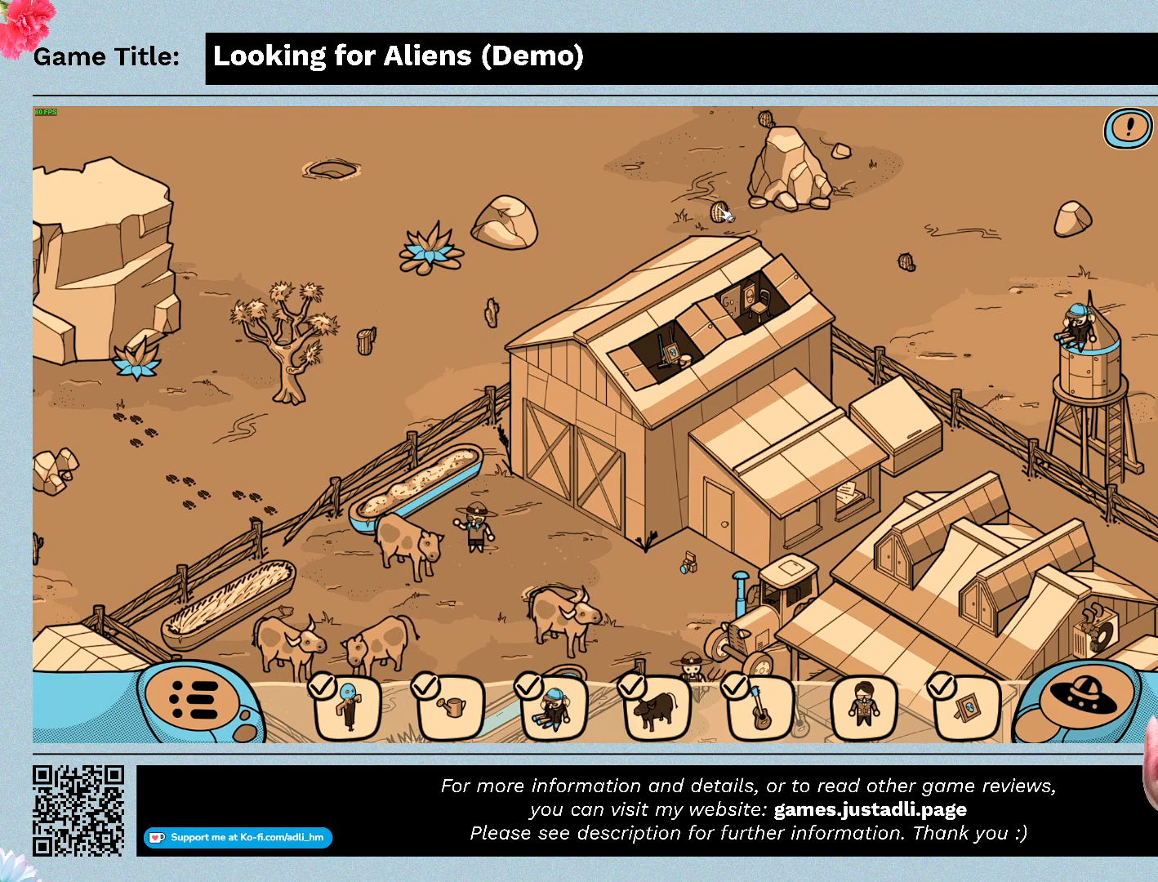
{"keys": [], "mouse": ["left"], "events": [[267, "mouse_left", "up"], [433, "mouse_left", "down"]]}
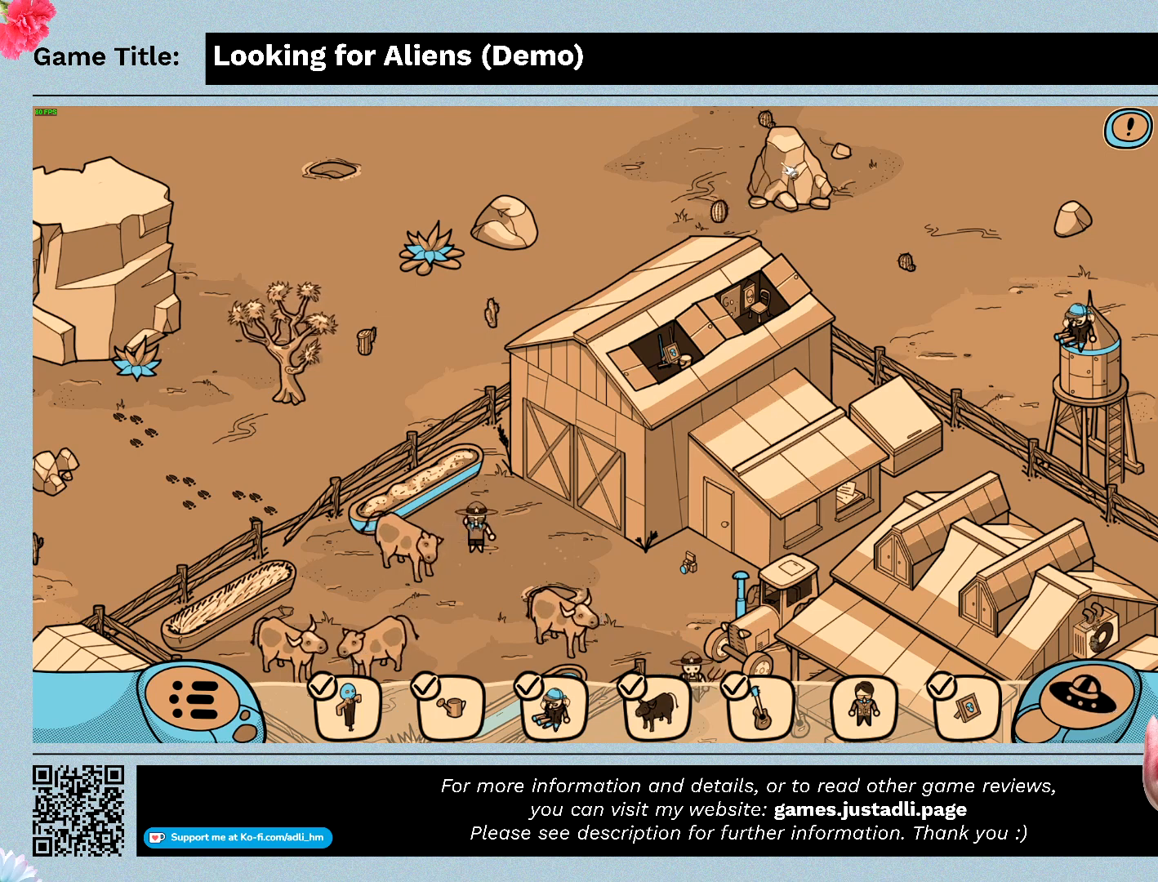
{"keys": [], "mouse": [], "events": [[233, "mouse_left", "up"]]}
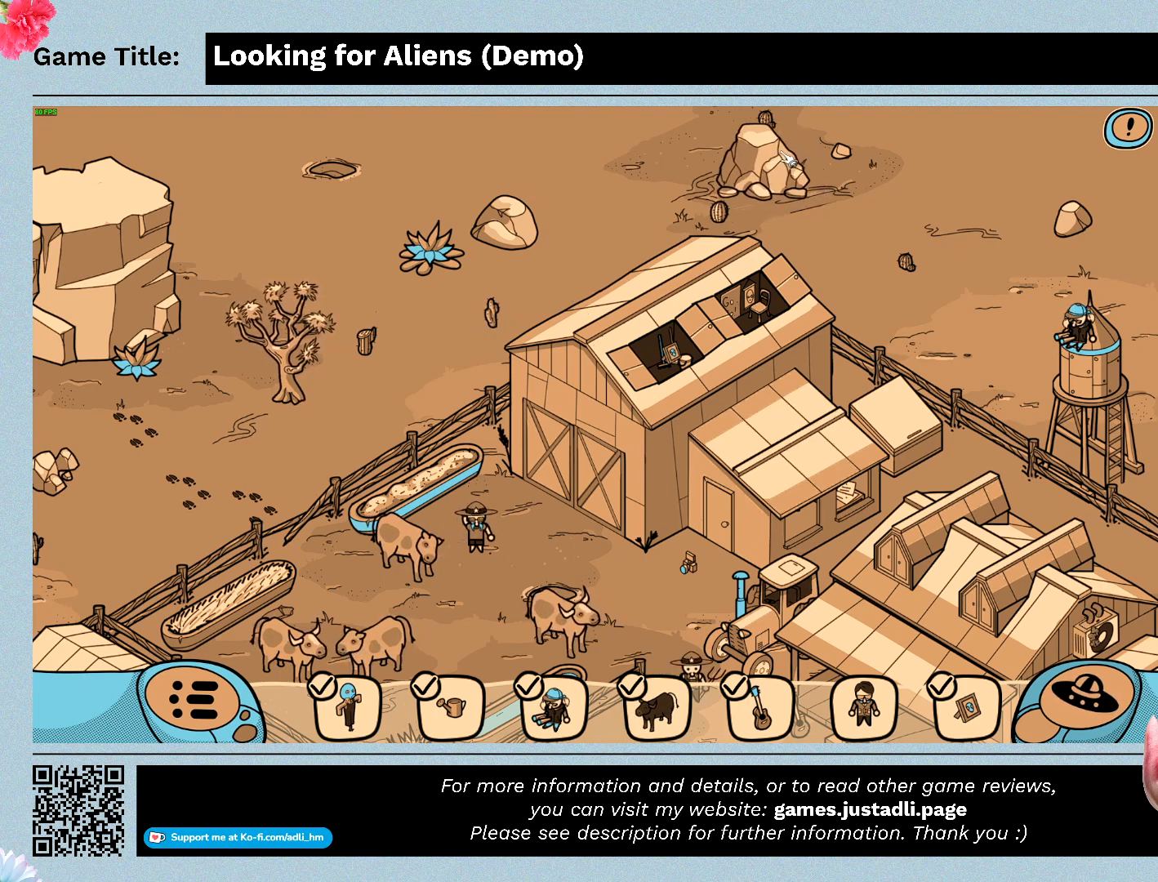
{"keys": [], "mouse": [], "events": []}
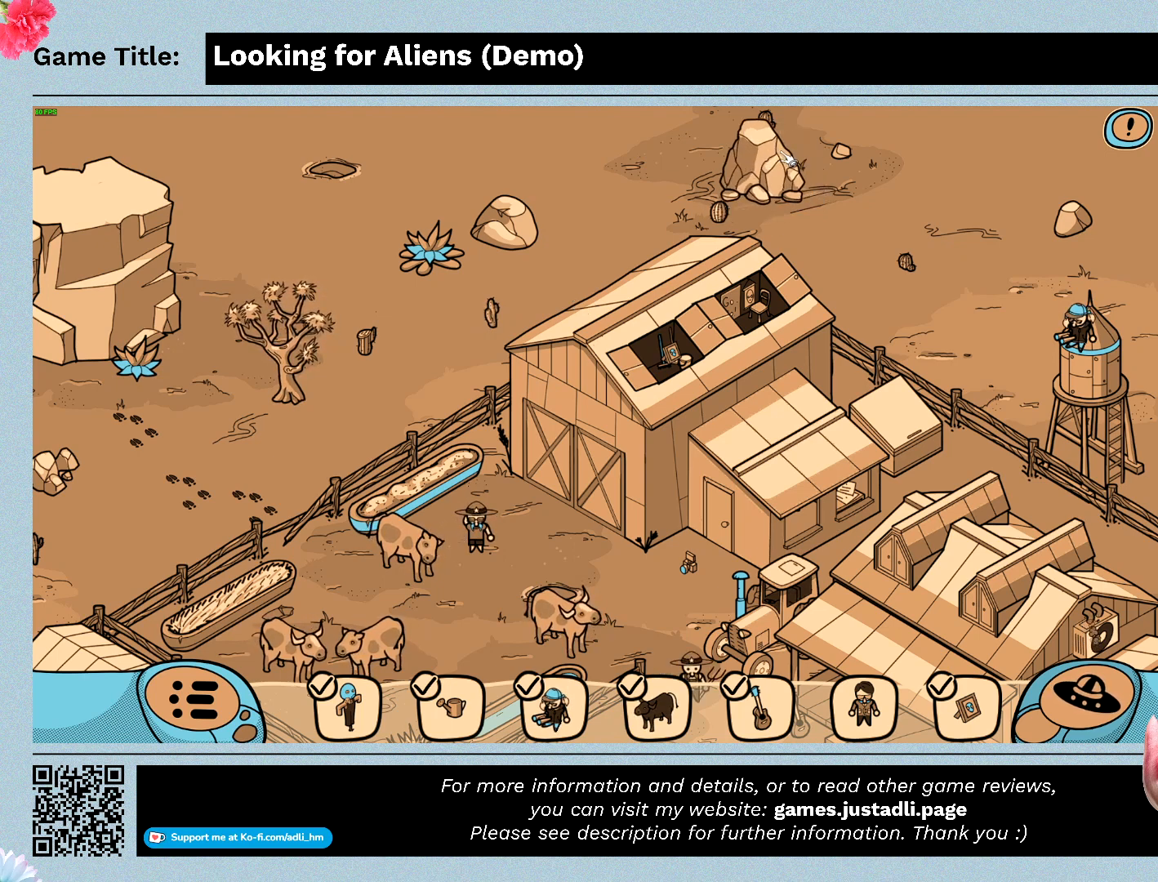
{"keys": [], "mouse": [], "events": []}
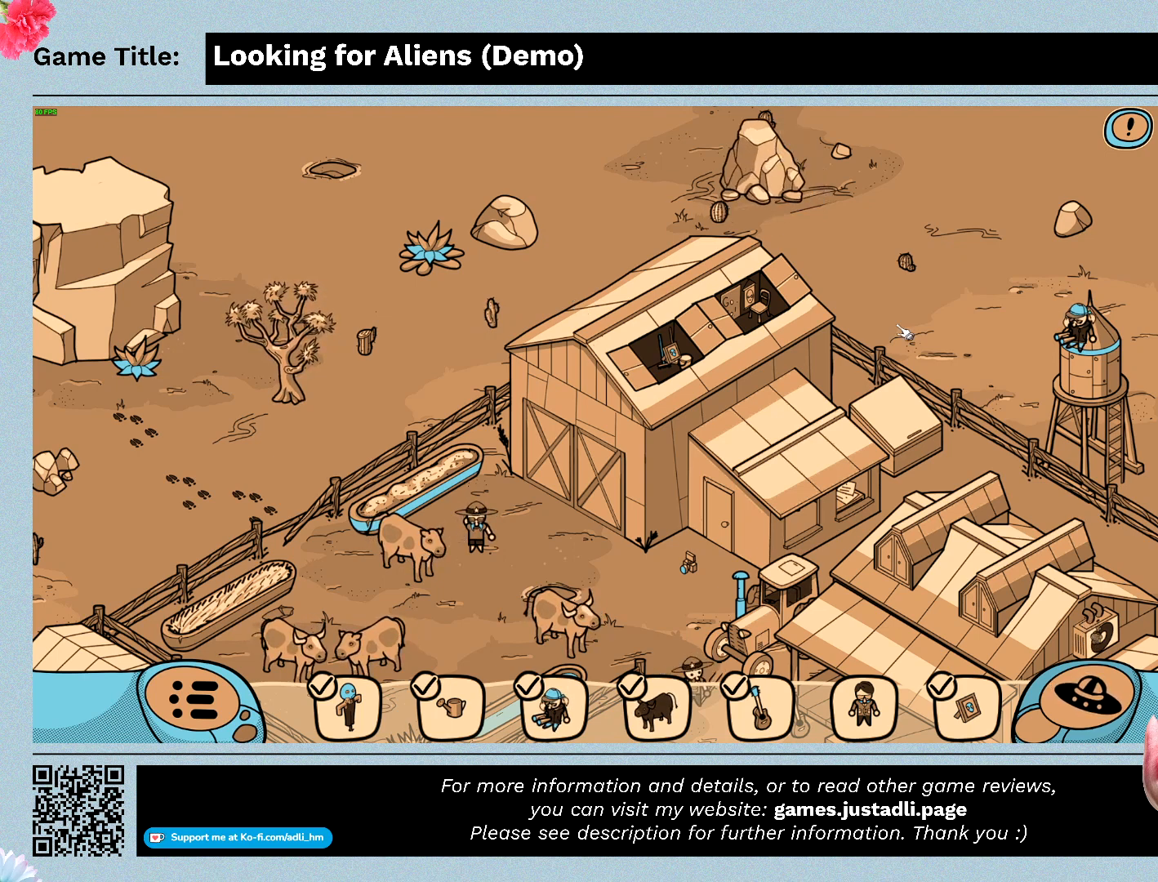
{"keys": [], "mouse": [], "events": []}
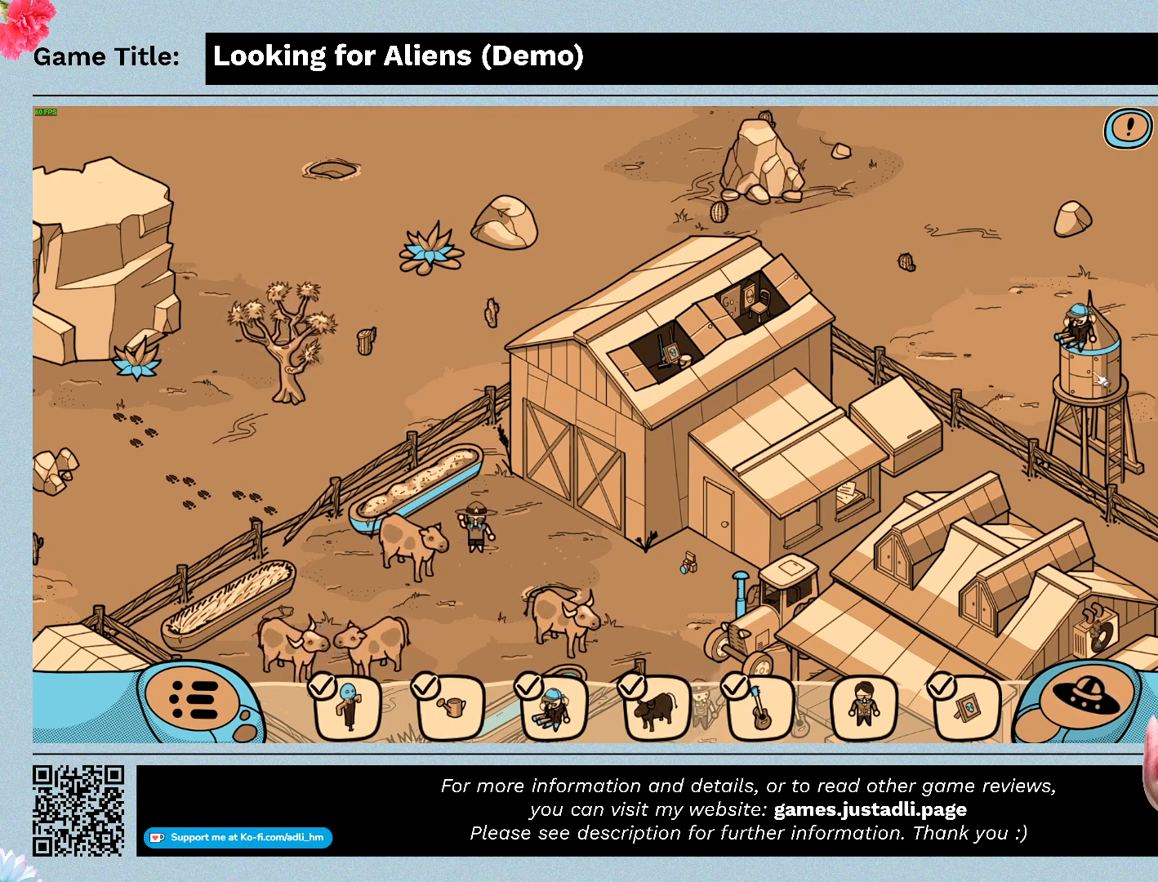
{"keys": [], "mouse": ["left"], "events": [[200, "mouse_left", "down"]]}
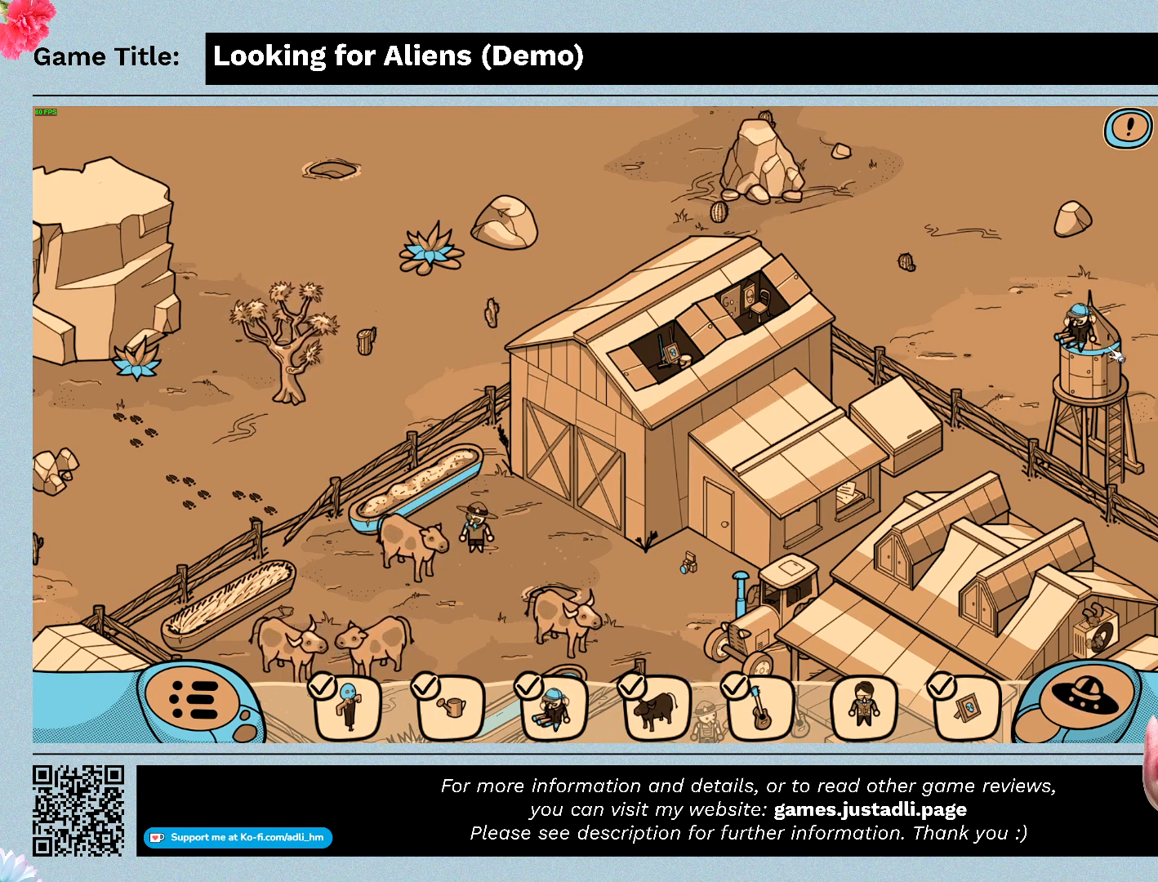
{"keys": [], "mouse": ["left"], "events": [[67, "mouse_left", "up"], [333, "mouse_left", "down"]]}
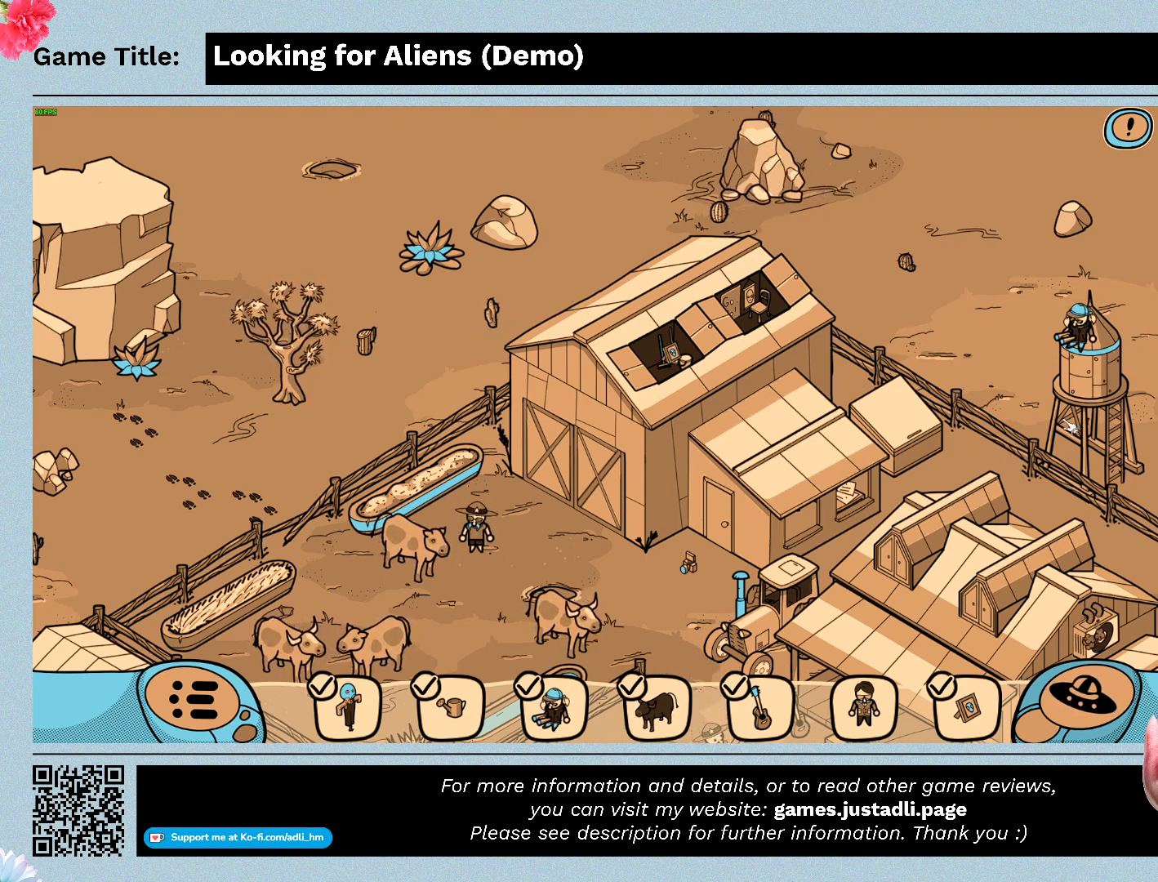
{"keys": [], "mouse": [], "events": [[467, "mouse_left", "up"]]}
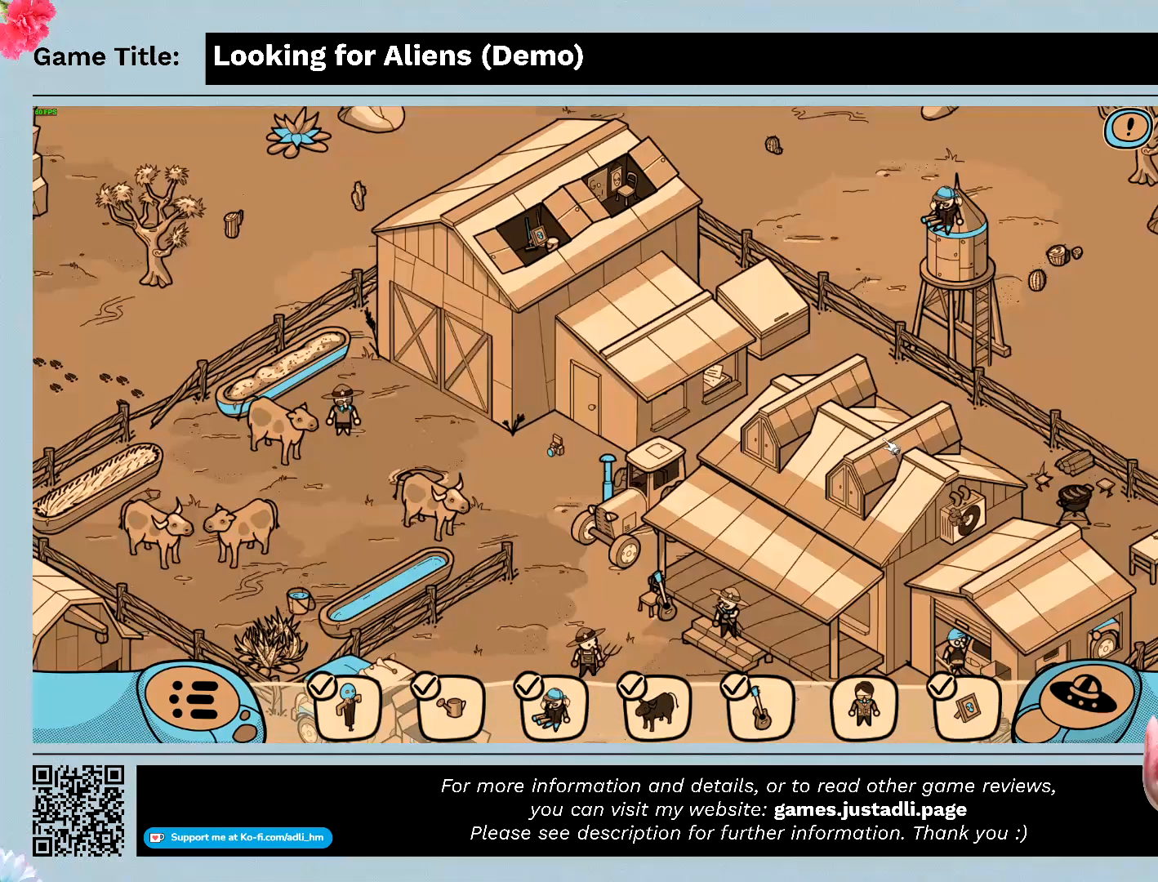
{"keys": [], "mouse": ["left"], "events": [[333, "mouse_left", "down"]]}
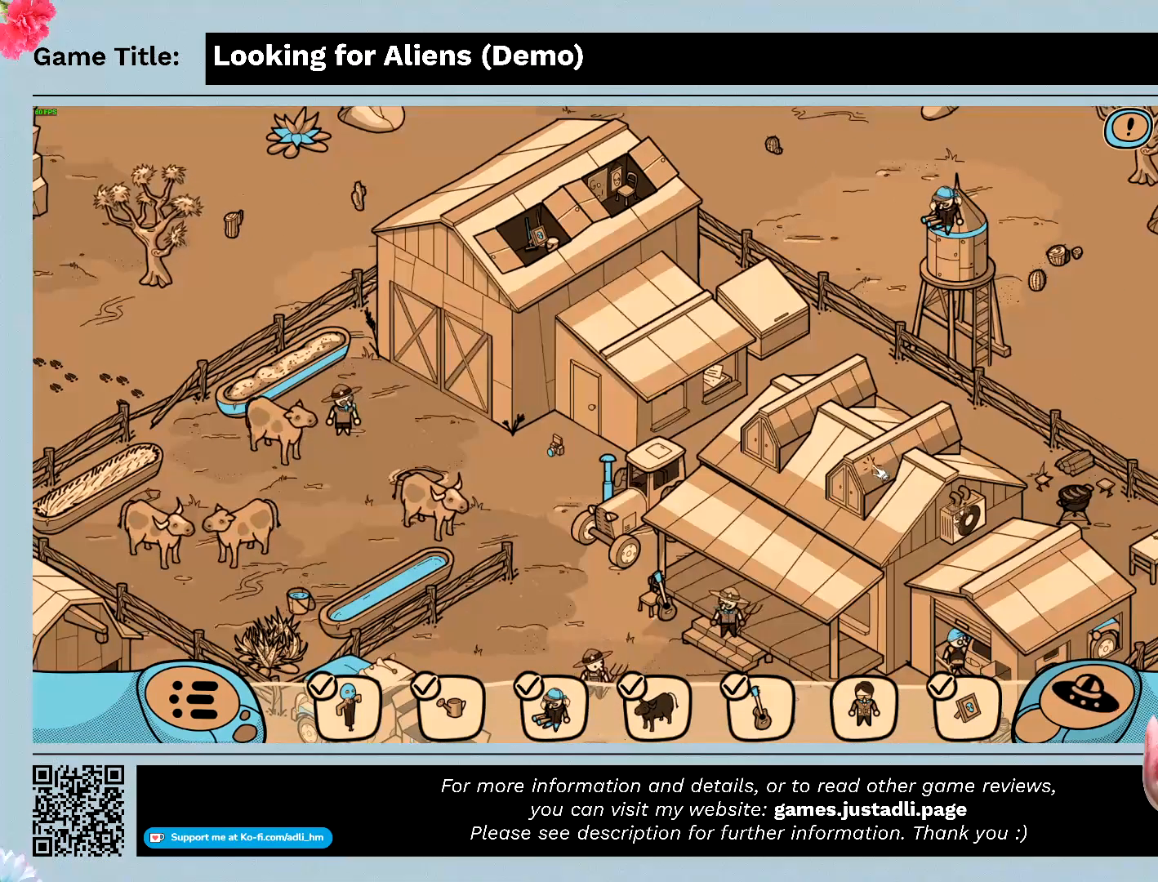
{"keys": [], "mouse": [], "events": [[100, "mouse_left", "up"]]}
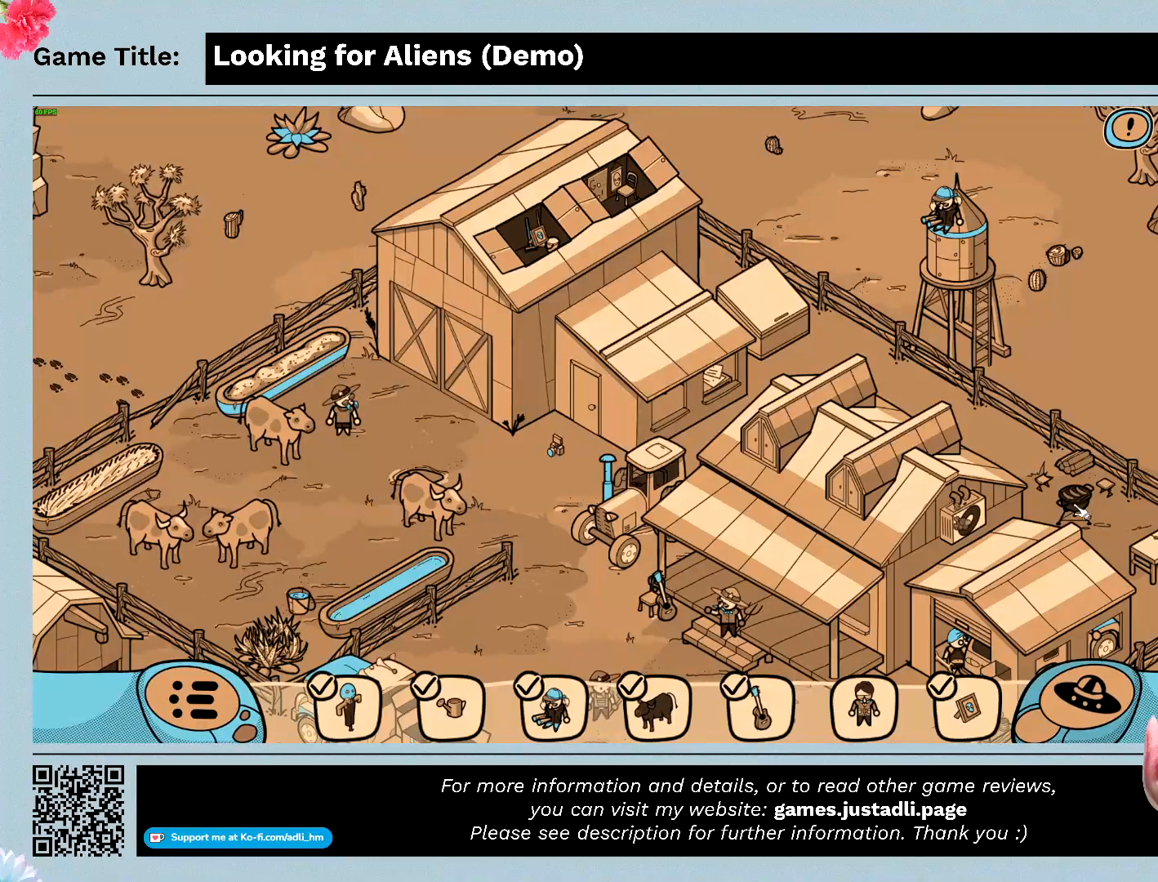
{"keys": [], "mouse": [], "events": [[167, "mouse_left", "down"], [500, "mouse_left", "up"]]}
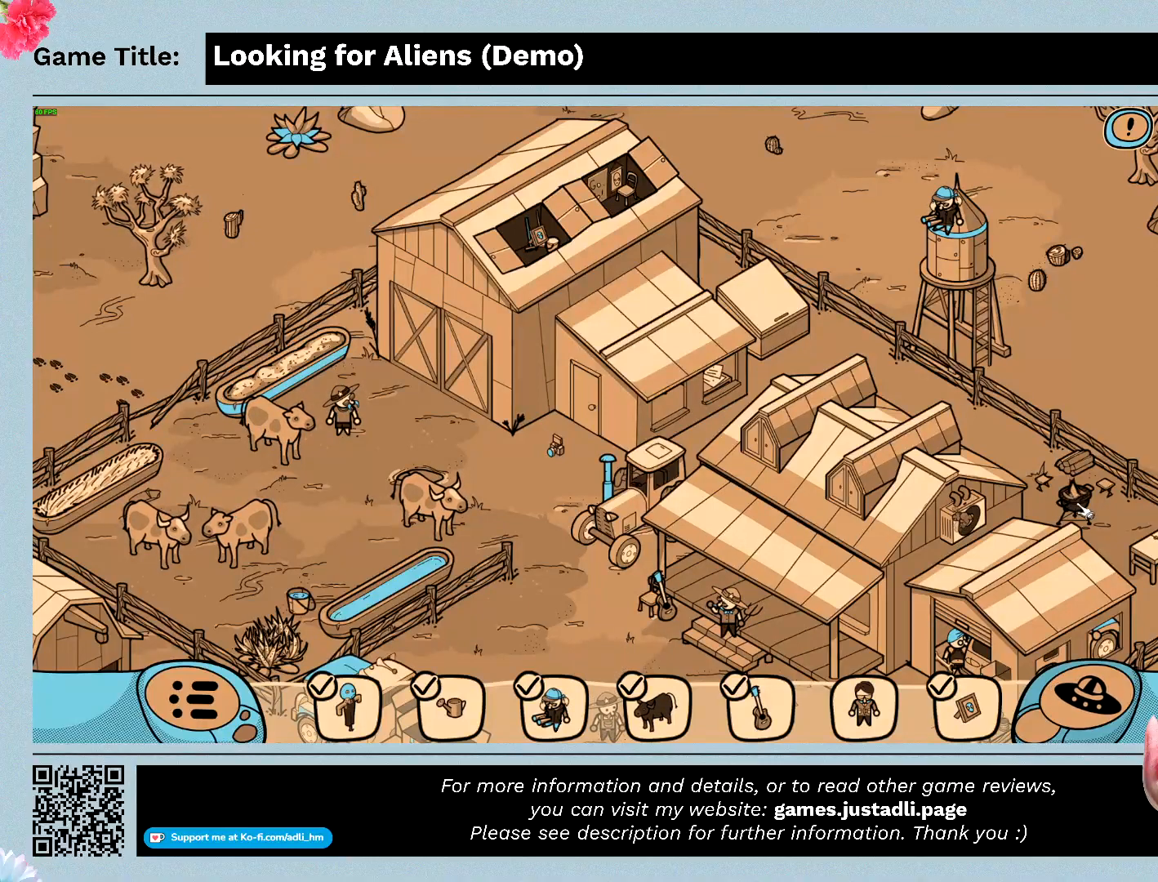
{"keys": [], "mouse": ["left"], "events": [[500, "mouse_left", "down"]]}
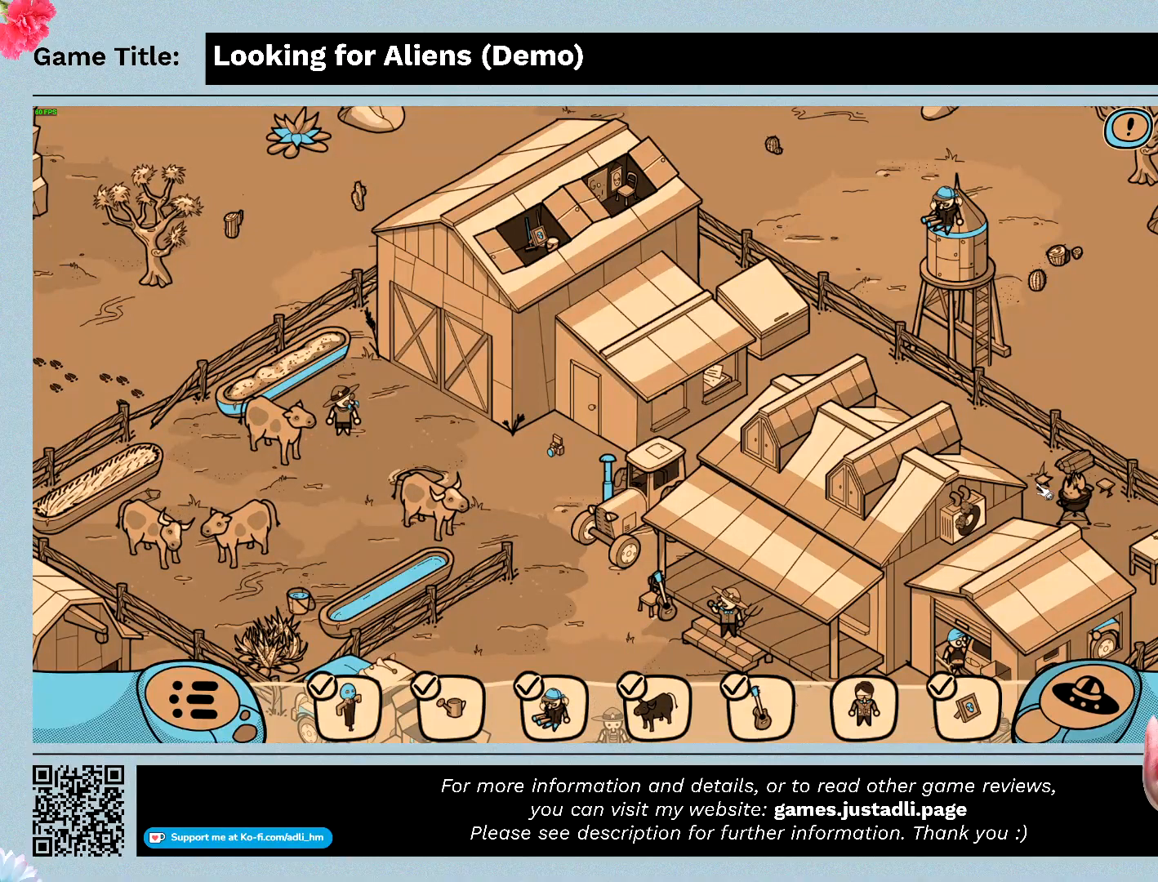
{"keys": [], "mouse": ["left"], "events": [[367, "mouse_left", "up"], [433, "mouse_left", "down"]]}
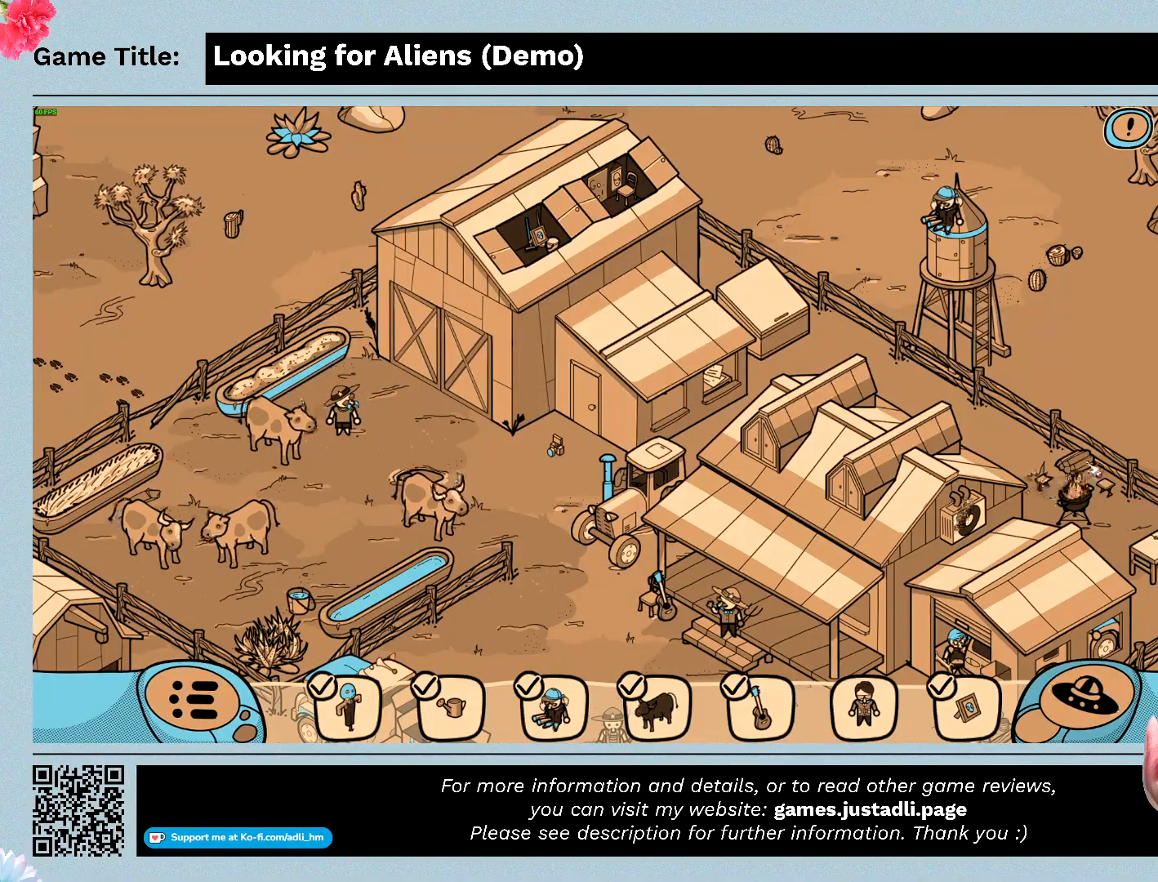
{"keys": [], "mouse": ["left"], "events": [[267, "mouse_left", "up"], [400, "mouse_left", "down"]]}
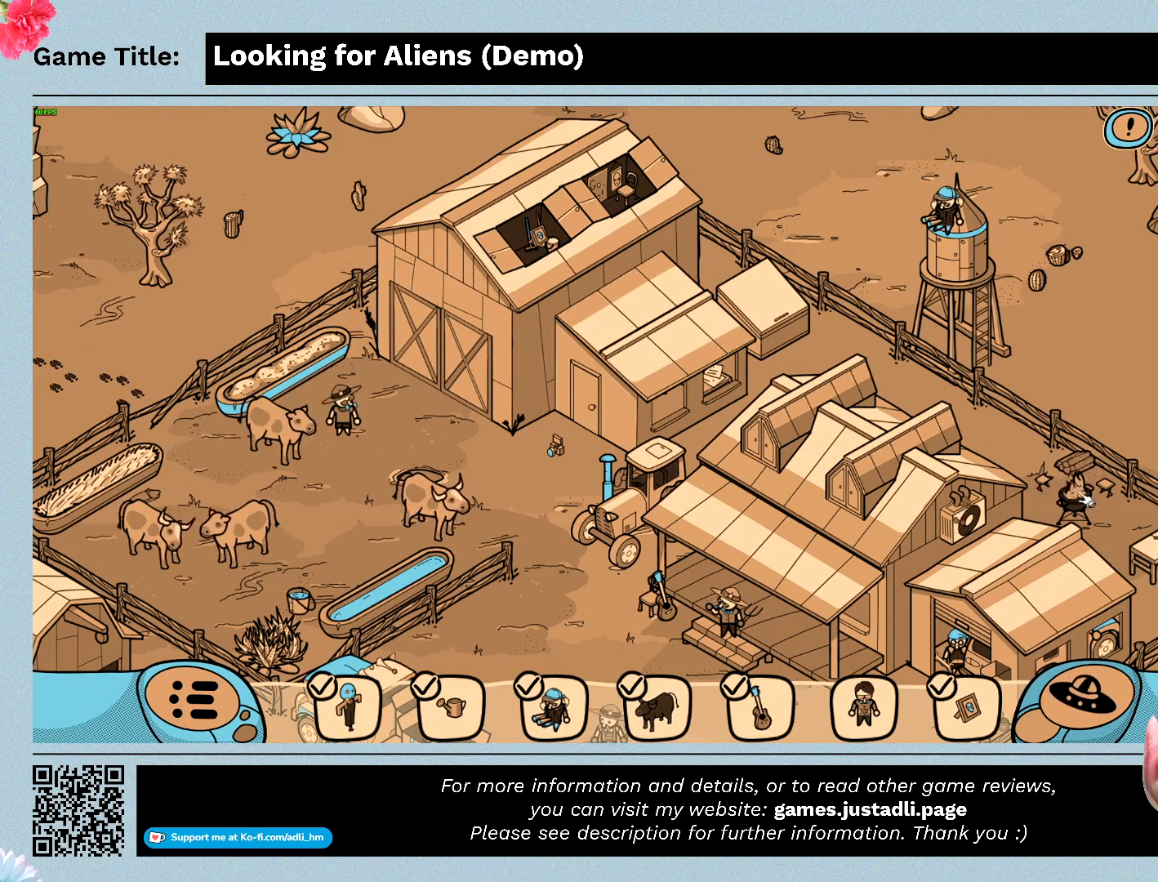
{"keys": [], "mouse": [], "events": [[133, "mouse_left", "up"]]}
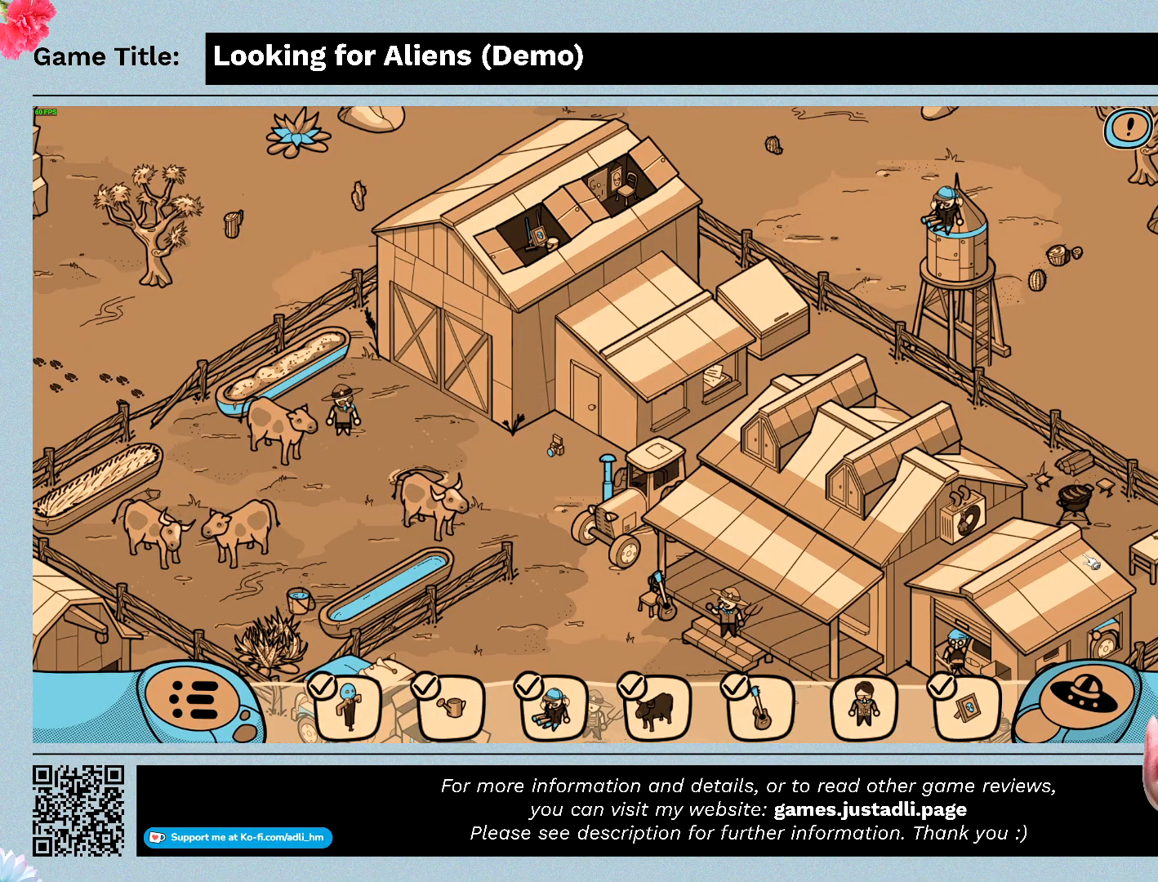
{"keys": [], "mouse": ["left"], "events": [[33, "mouse_left", "down"]]}